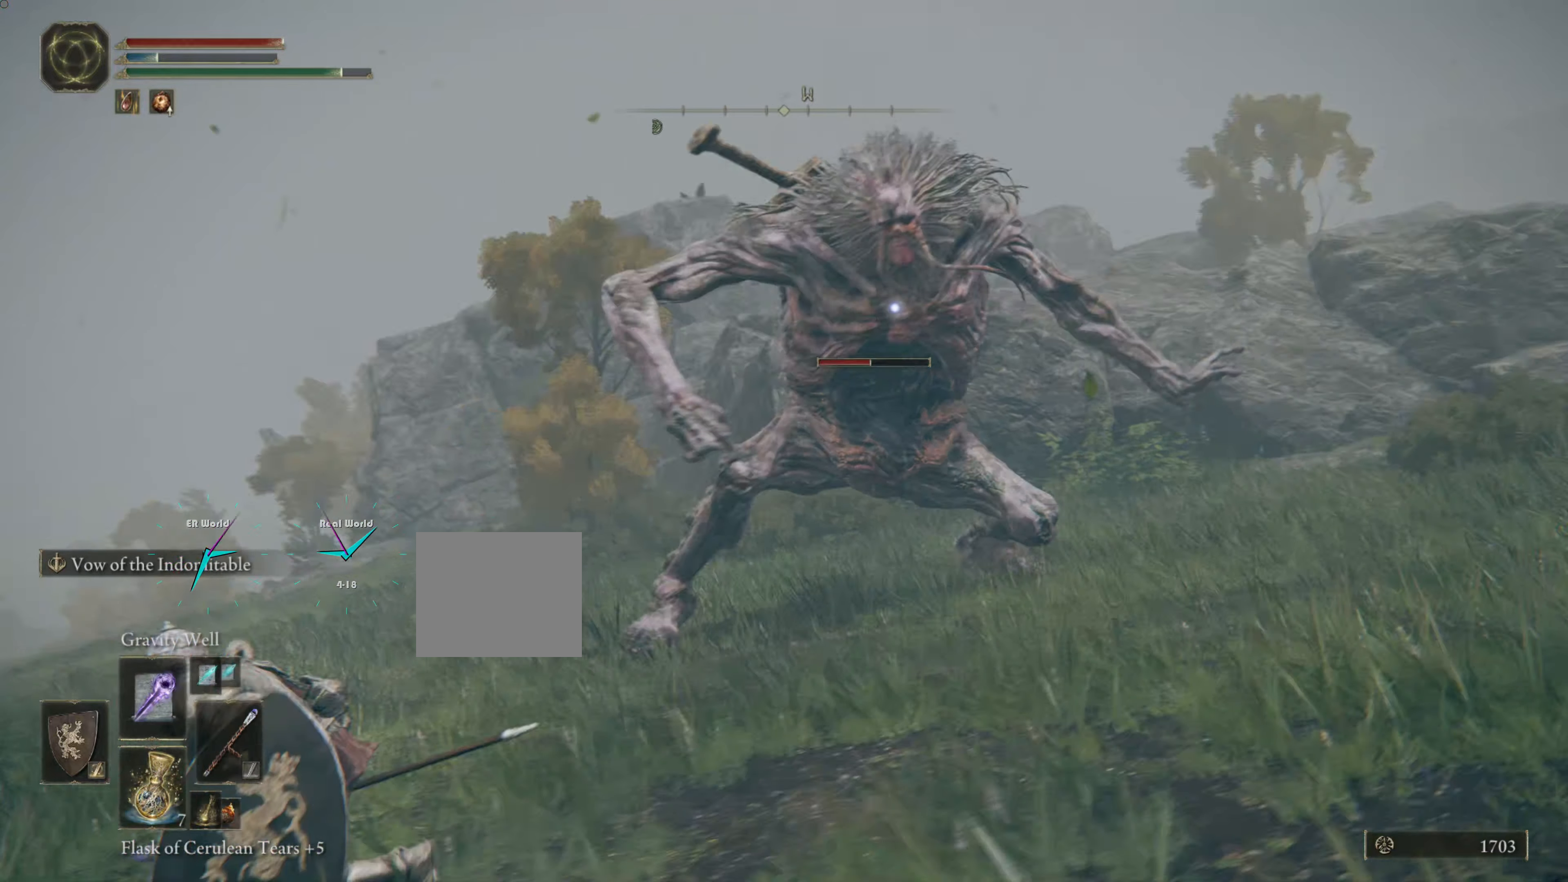
Gameplay with a controller (PlayStation layout); each line is a JSON object with the inputs held at the frame after it. "events" lists button and stick changes between this image and that frame as [ms after this image, input, new state], when the widget could be followed in between. Not read: L3 R3.
{"buttons": ["CIRCLE"], "left_stick": "left", "right_stick": "center", "events": []}
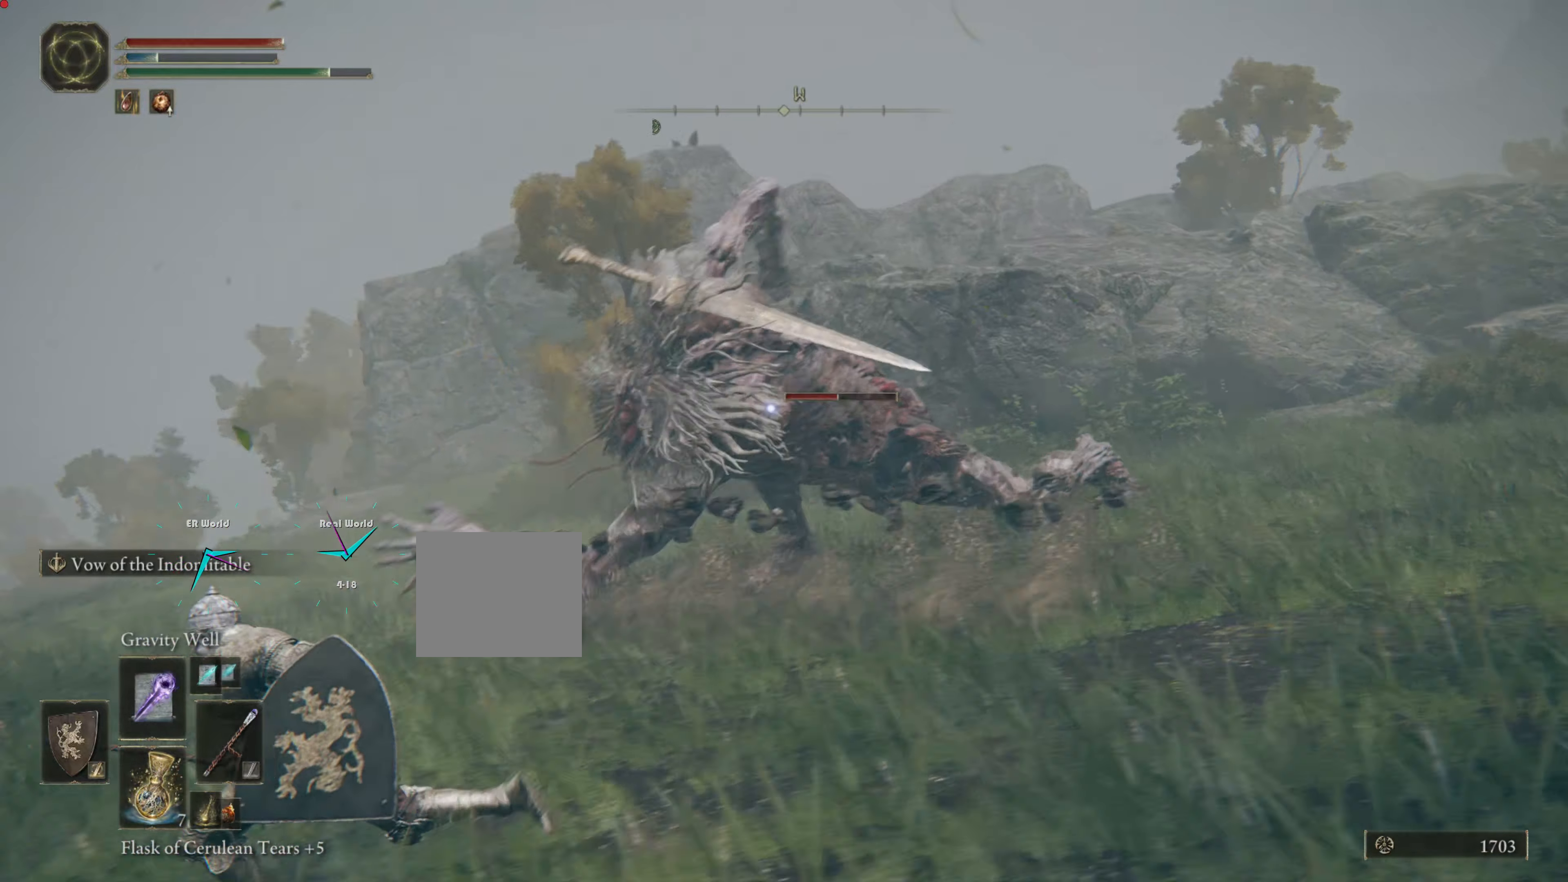
{"buttons": ["R1"], "left_stick": "left", "right_stick": "center", "events": [[350, "CIRCLE", "up"], [383, "R1", "down"]]}
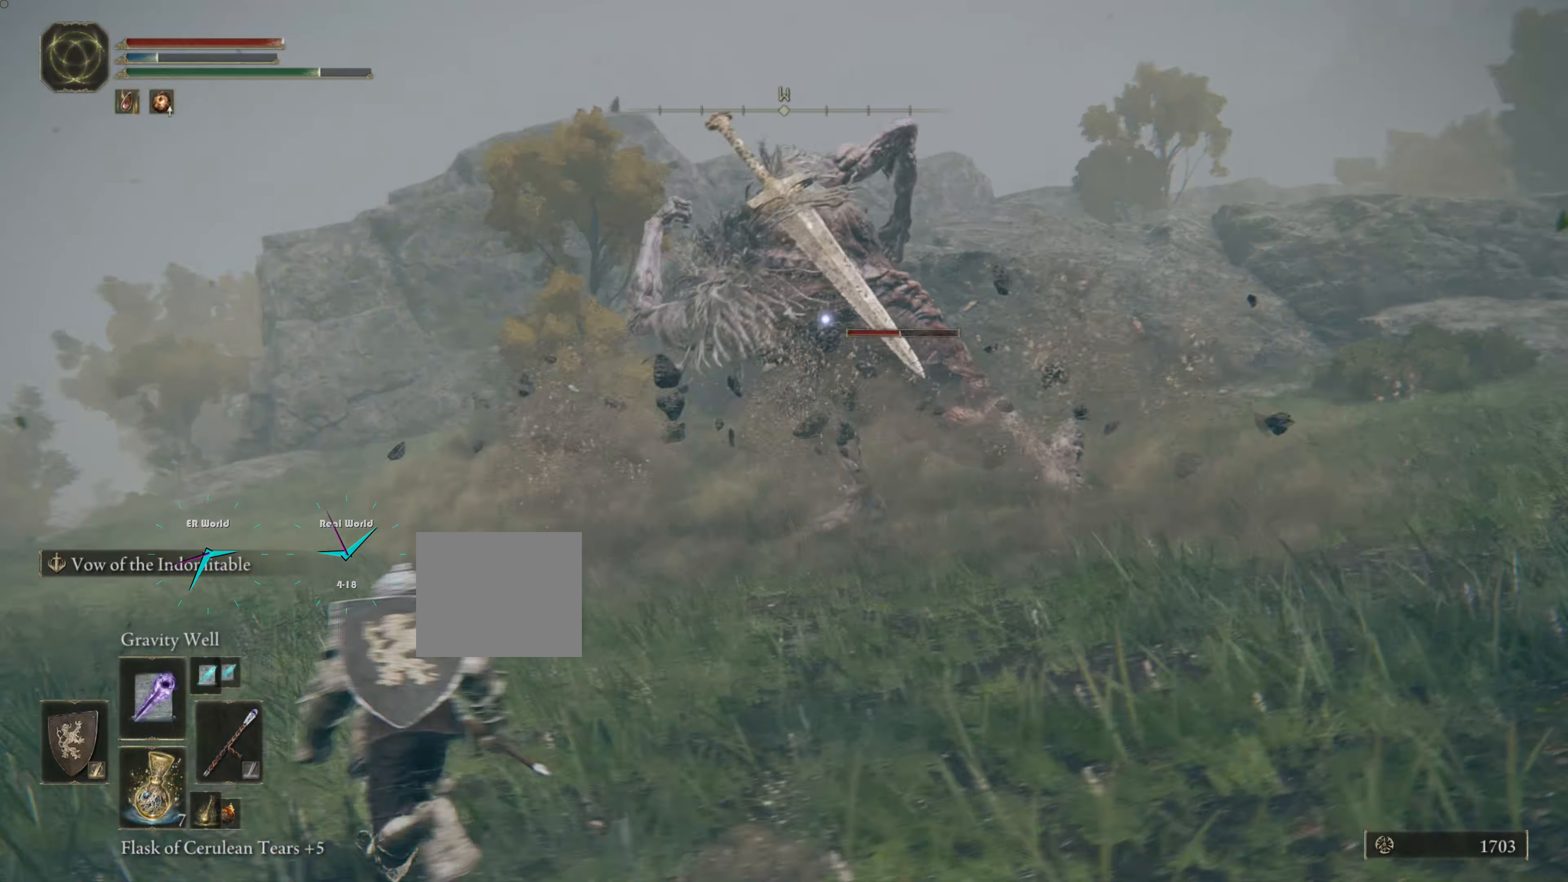
{"buttons": ["R1"], "left_stick": "down", "right_stick": "center", "events": [[67, "left_stick", "center"], [117, "left_stick", "down"]]}
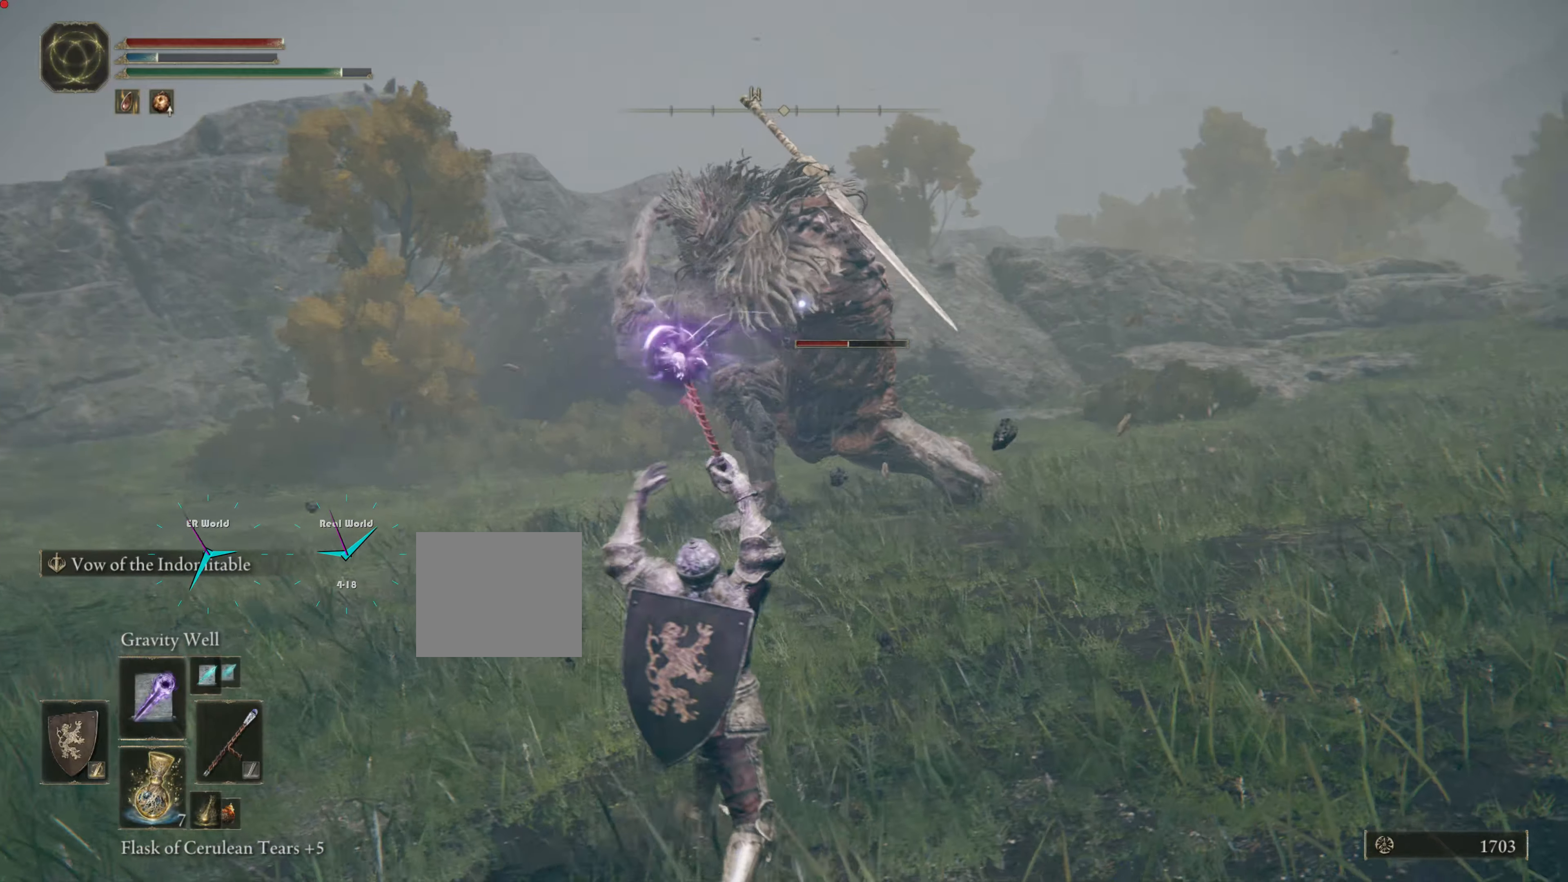
{"buttons": ["R1"], "left_stick": "down", "right_stick": "center", "events": []}
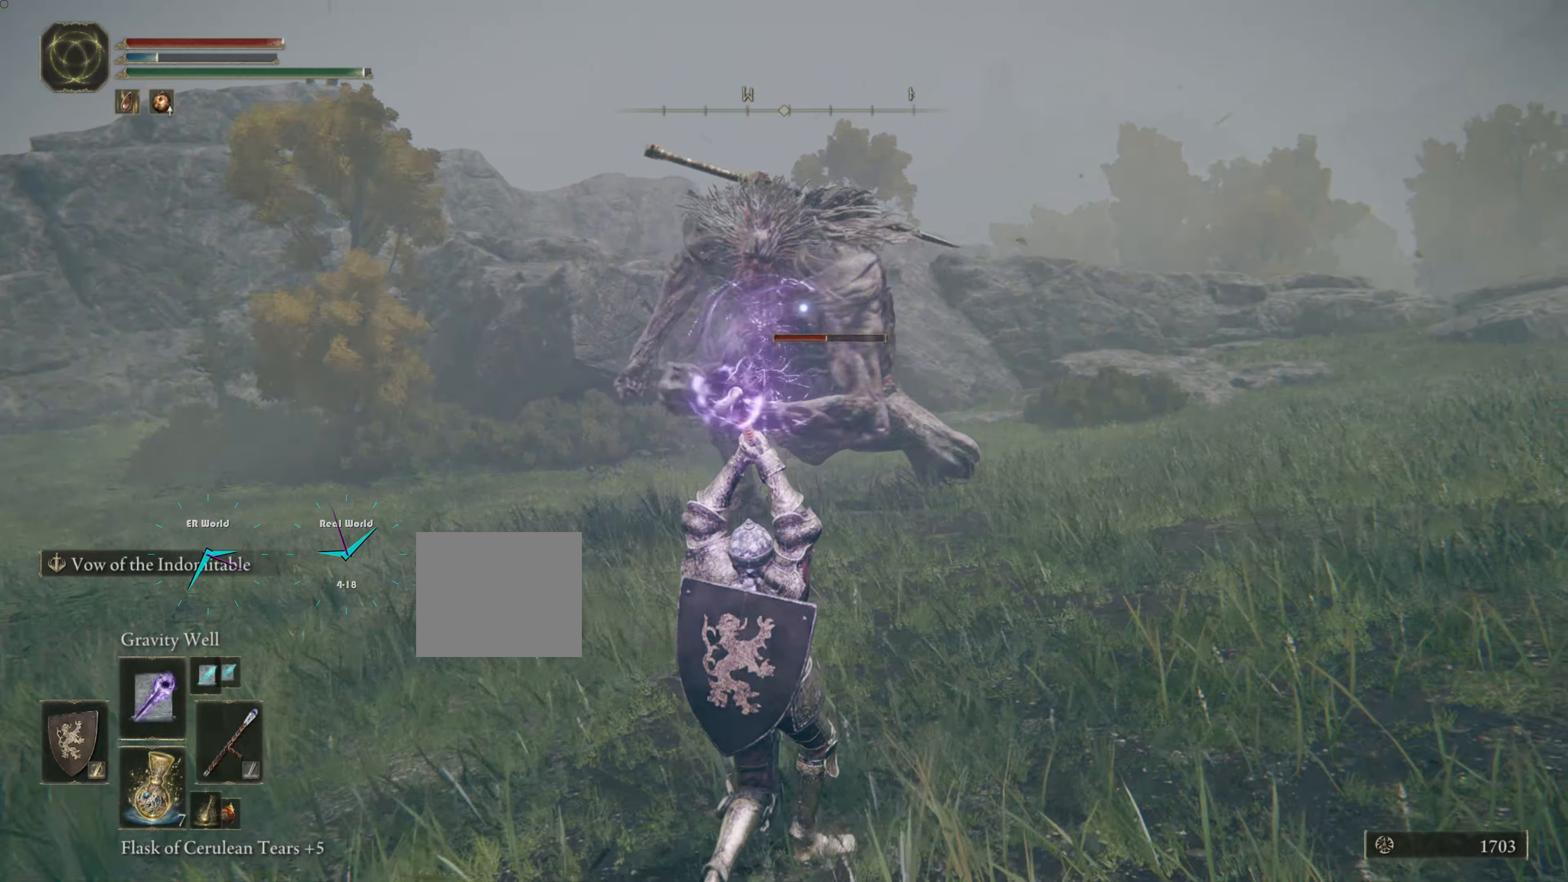
{"buttons": ["R1"], "left_stick": "down-left", "right_stick": "center", "events": [[251, "left_stick", "down-left"]]}
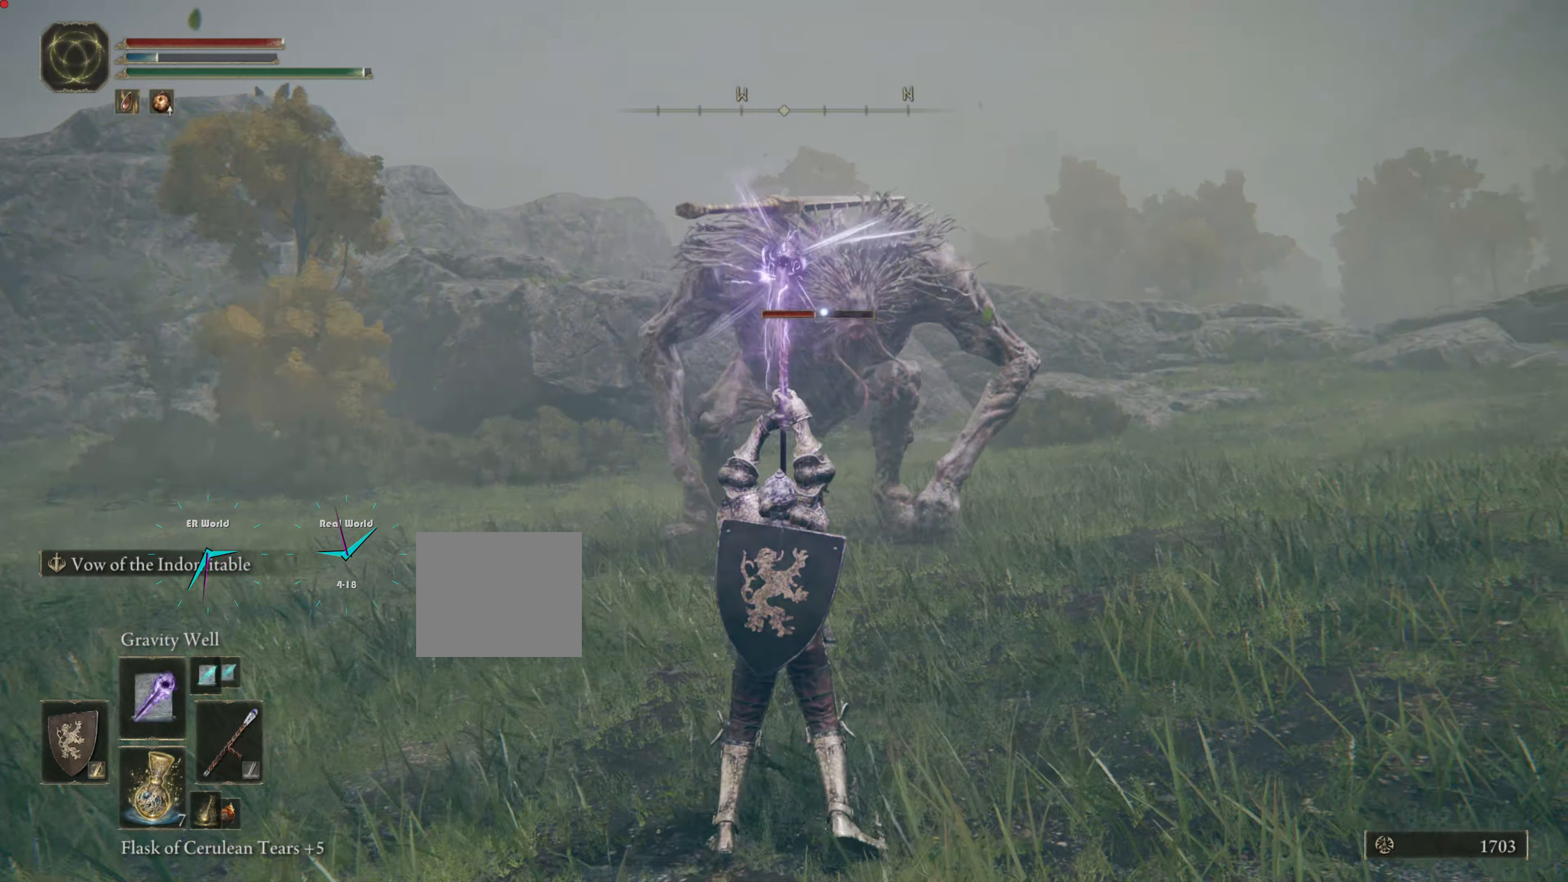
{"buttons": ["R1"], "left_stick": "down-left", "right_stick": "center", "events": []}
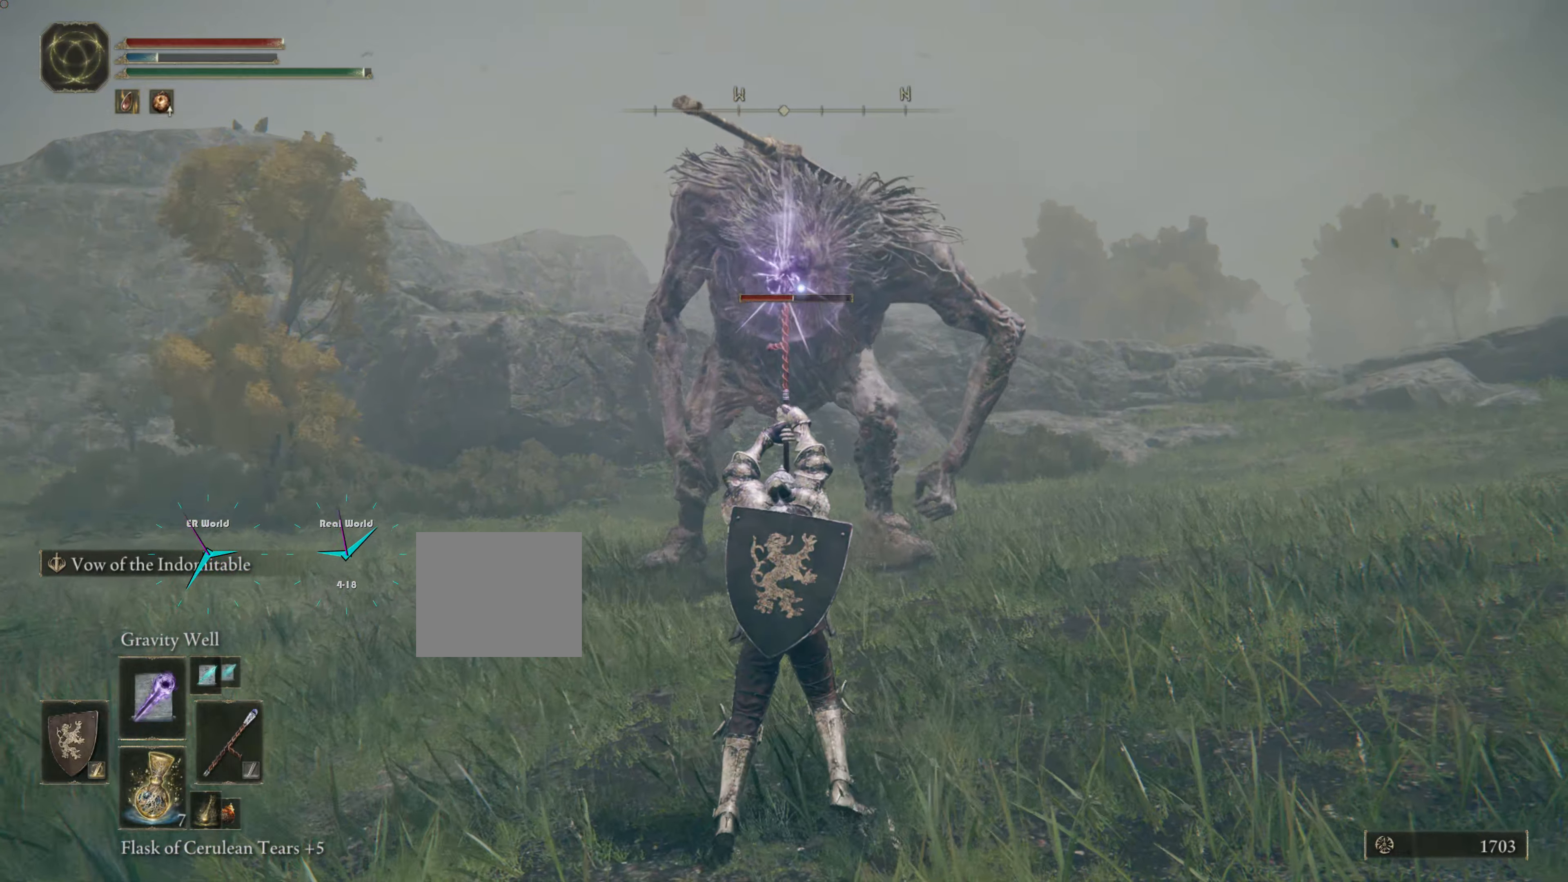
{"buttons": ["R1"], "left_stick": "down-left", "right_stick": "center", "events": []}
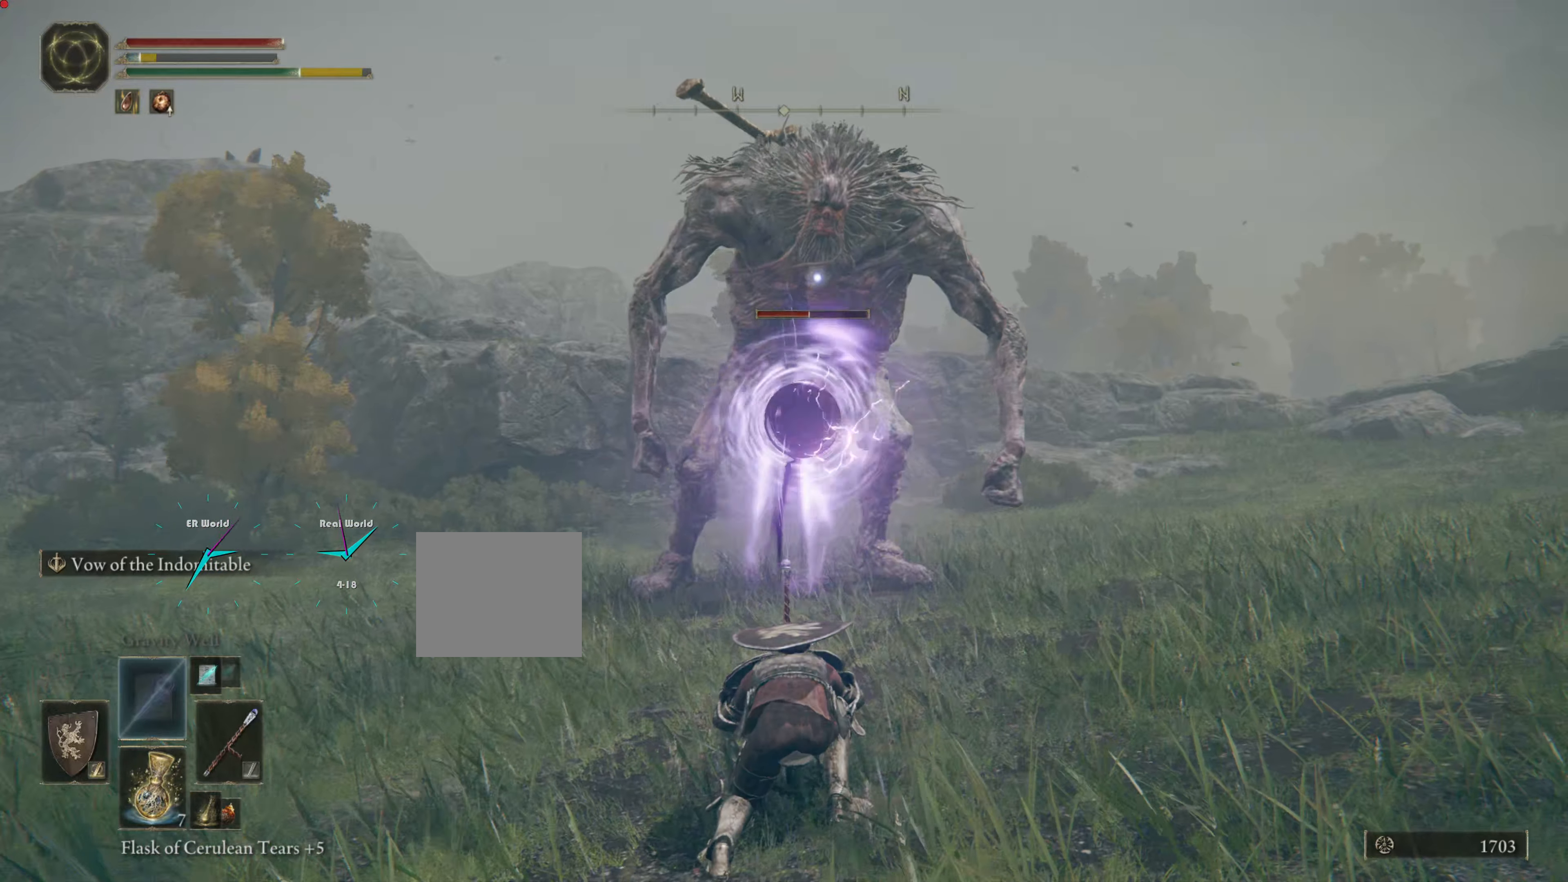
{"buttons": ["R1"], "left_stick": "down-left", "right_stick": "center", "events": []}
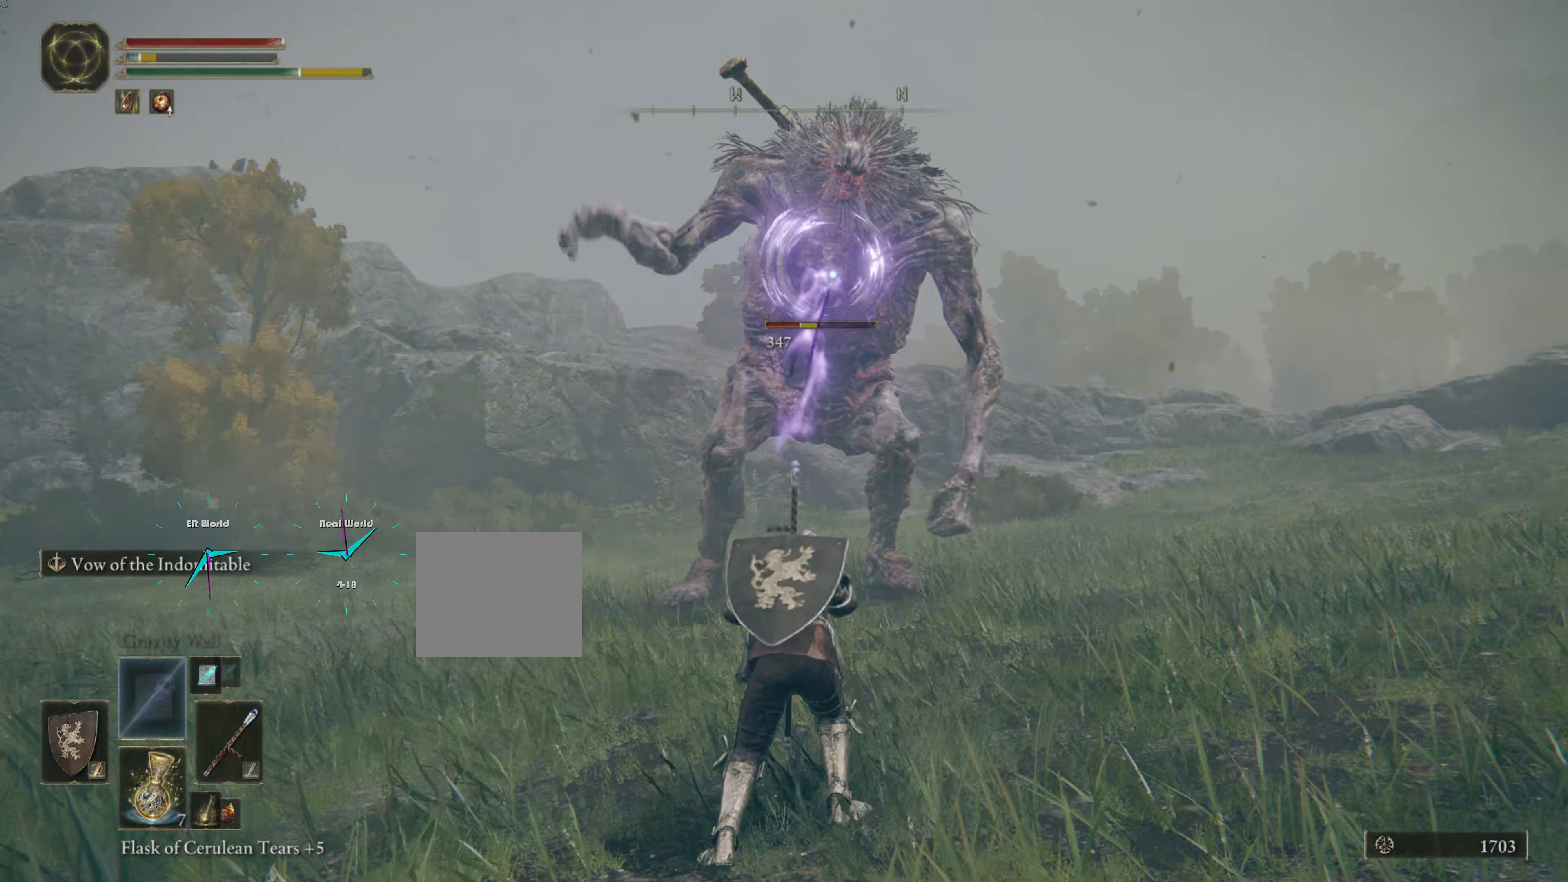
{"buttons": ["R1"], "left_stick": "down-left", "right_stick": "center", "events": [[117, "R1", "up"], [451, "R1", "down"]]}
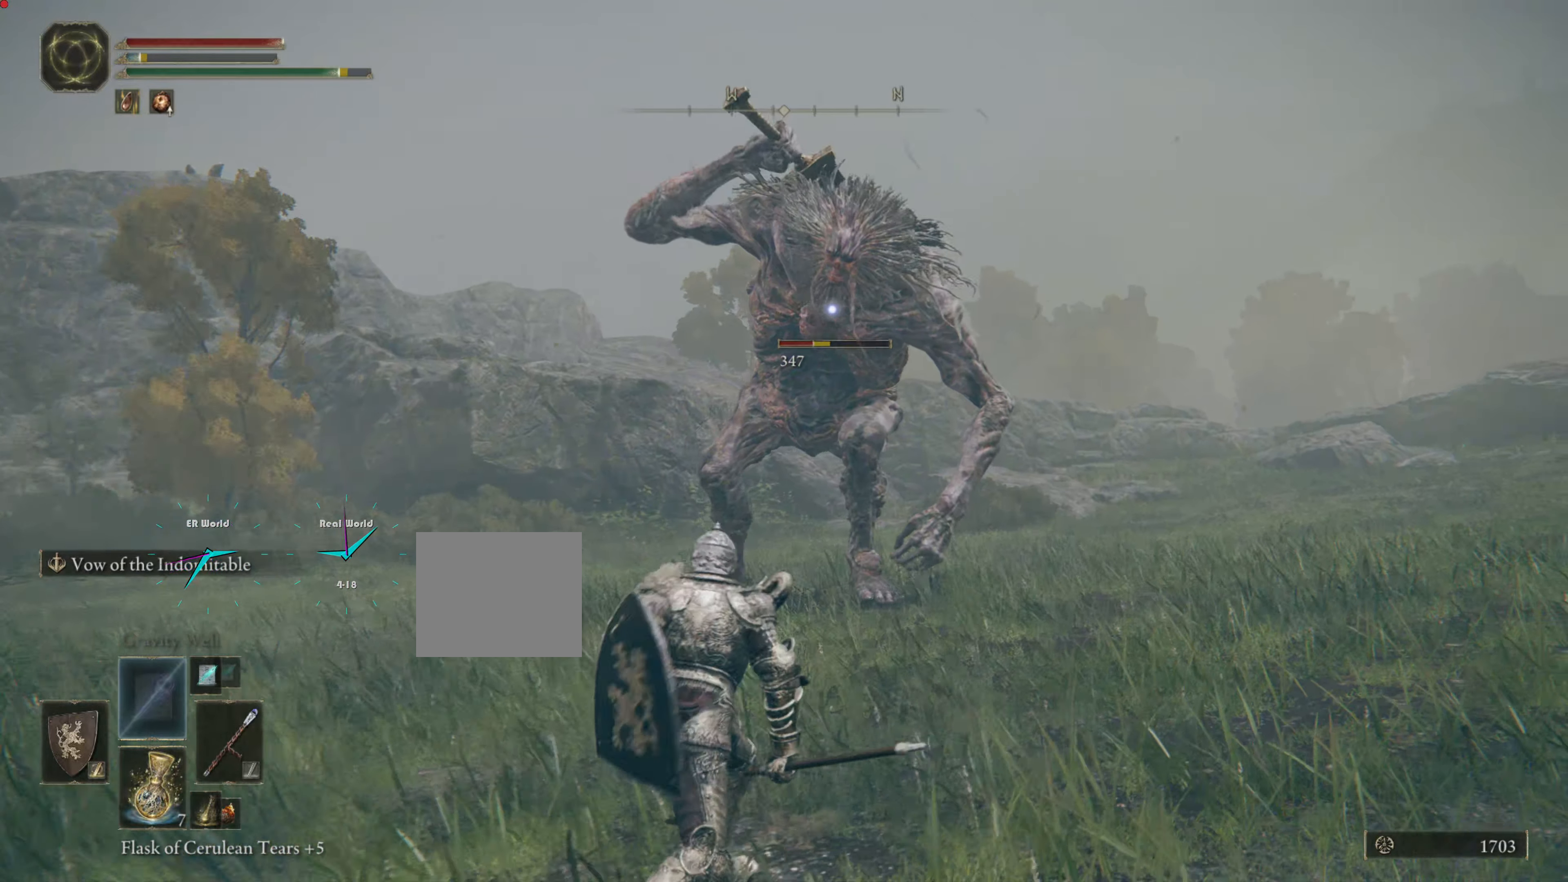
{"buttons": ["R1"], "left_stick": "down-left", "right_stick": "center", "events": []}
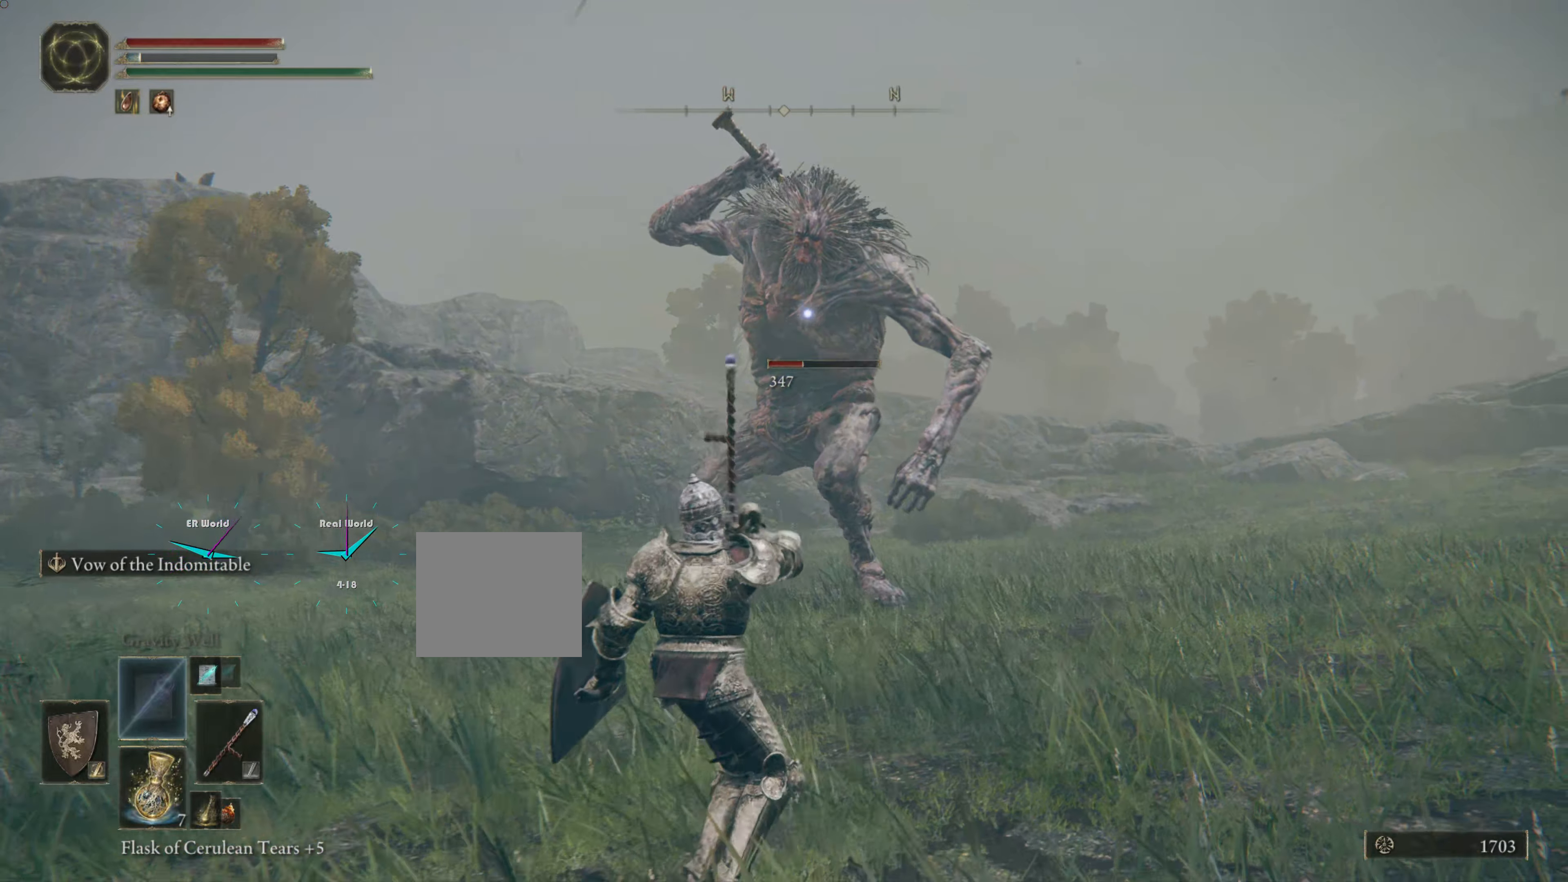
{"buttons": ["R1"], "left_stick": "down-left", "right_stick": "center"}
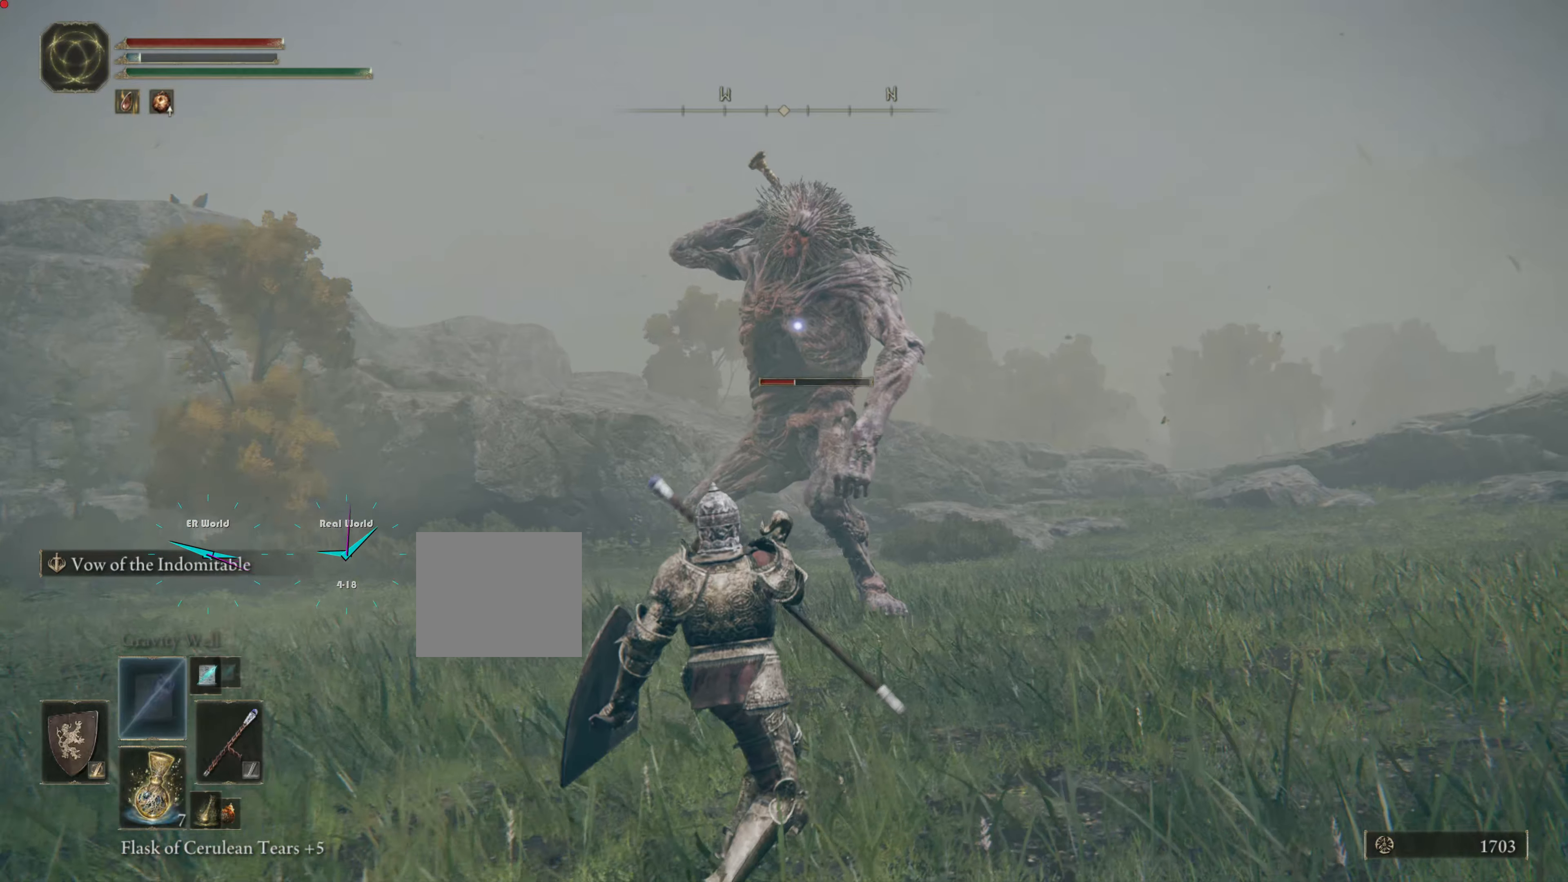
{"buttons": ["L1"], "left_stick": "down-left", "right_stick": "center", "events": [[117, "R1", "up"], [384, "L1", "down"]]}
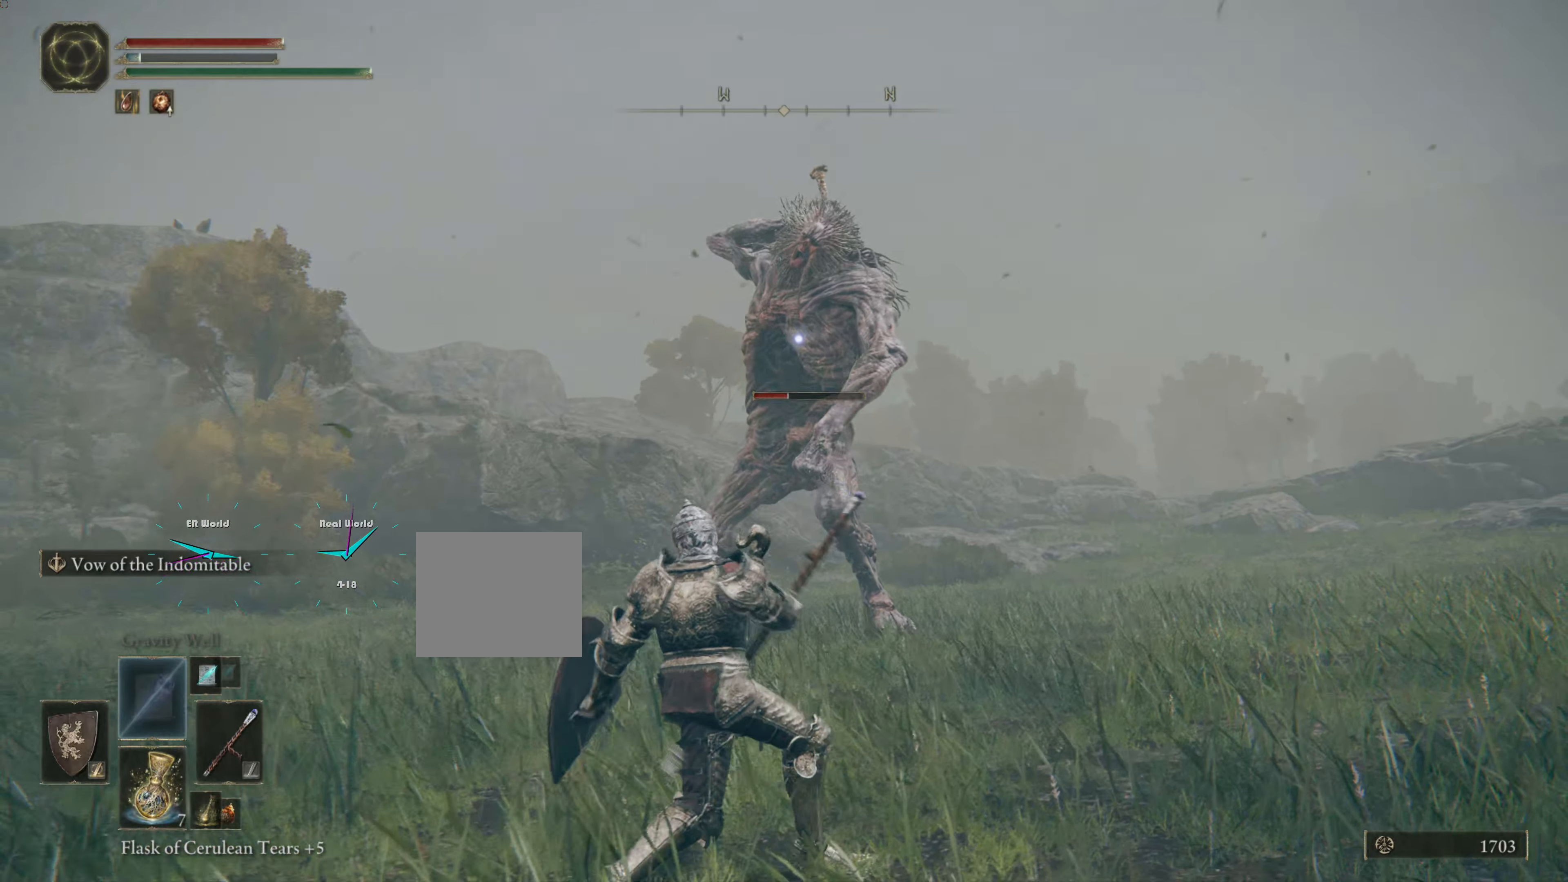
{"buttons": ["L1"], "left_stick": "down-left", "right_stick": "center", "events": [[167, "SQUARE", "down"], [384, "SQUARE", "up"]]}